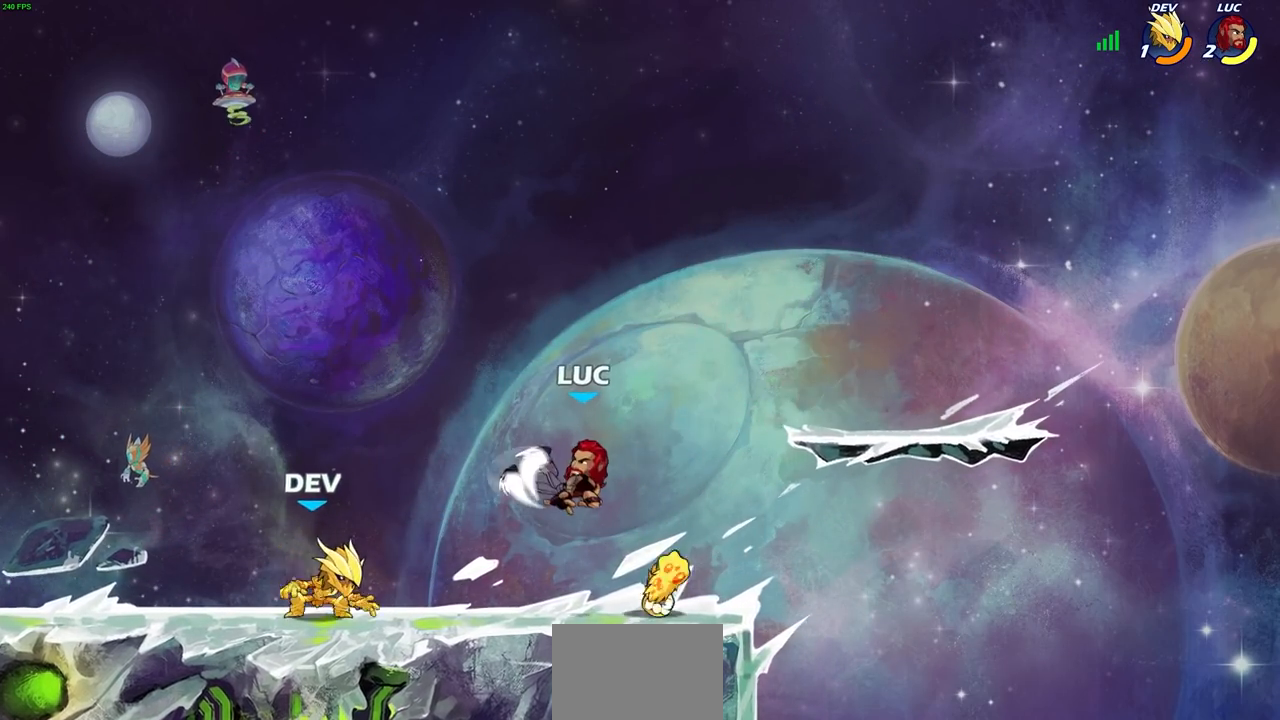
Gameplay with a controller (PlayStation layout); each line is a JSON object with the inputs held at the frame after it. "events" lists button and stick changes between this image and that frame as [ms after this image, input, new state], when the widget could be followed in between.
{"buttons": [], "left_stick": "center", "right_stick": "center", "events": [[117, "left_stick", "center"]]}
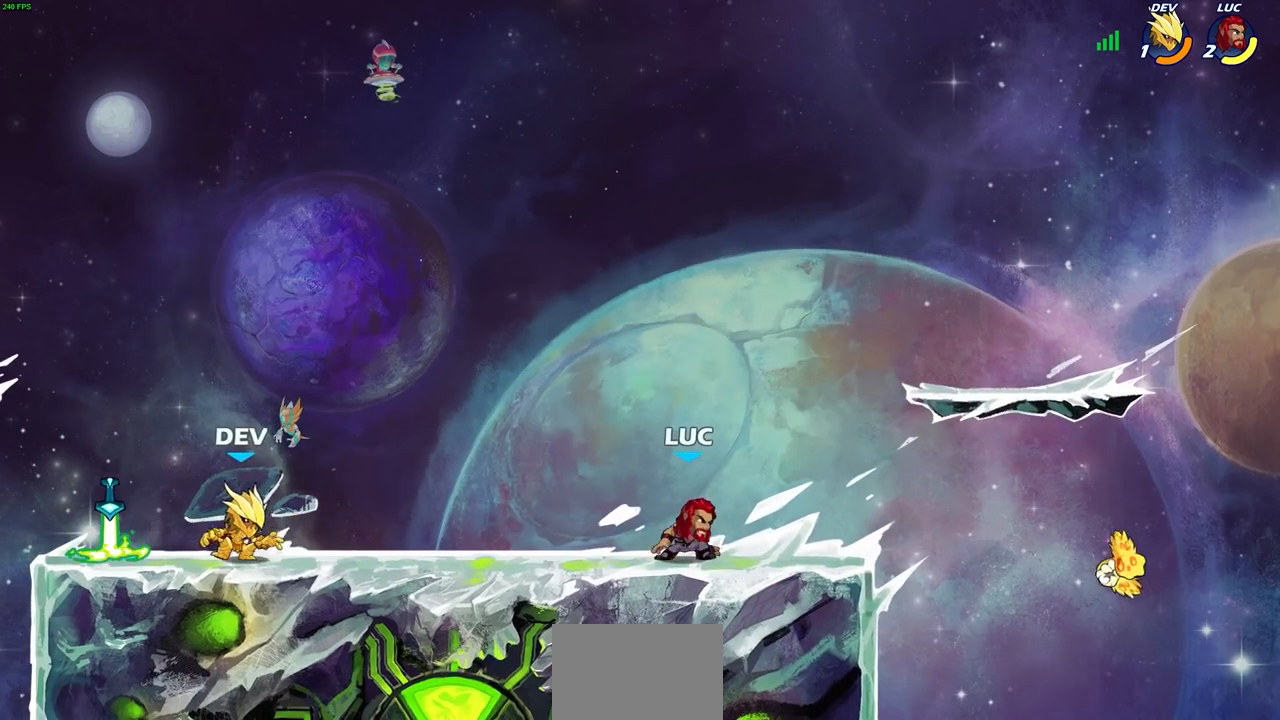
{"buttons": [], "left_stick": "center", "right_stick": "center", "events": [[133, "left_stick", "left"], [217, "R2", "down"], [250, "CROSS", "down"], [283, "SQUARE", "down"], [350, "CROSS", "up"], [350, "R2", "up"], [367, "SQUARE", "up"], [383, "left_stick", "center"]]}
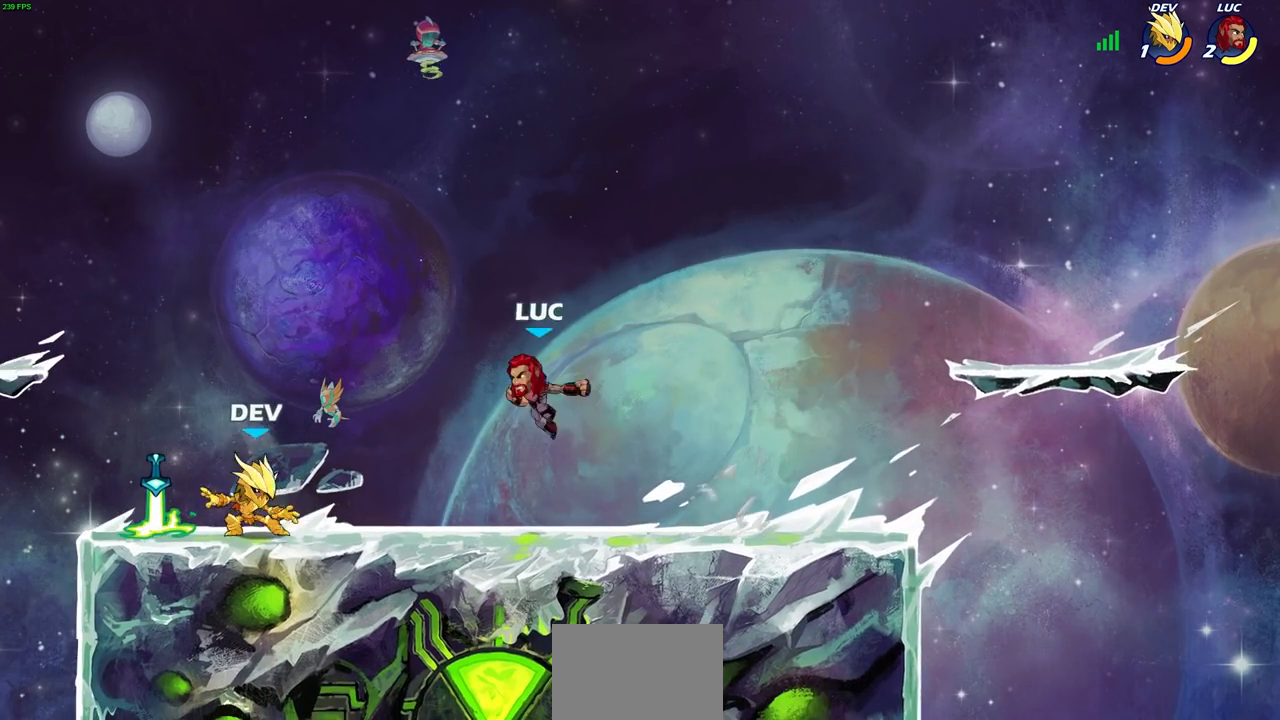
{"buttons": [], "left_stick": "right", "right_stick": "center", "events": [[83, "left_stick", "right"]]}
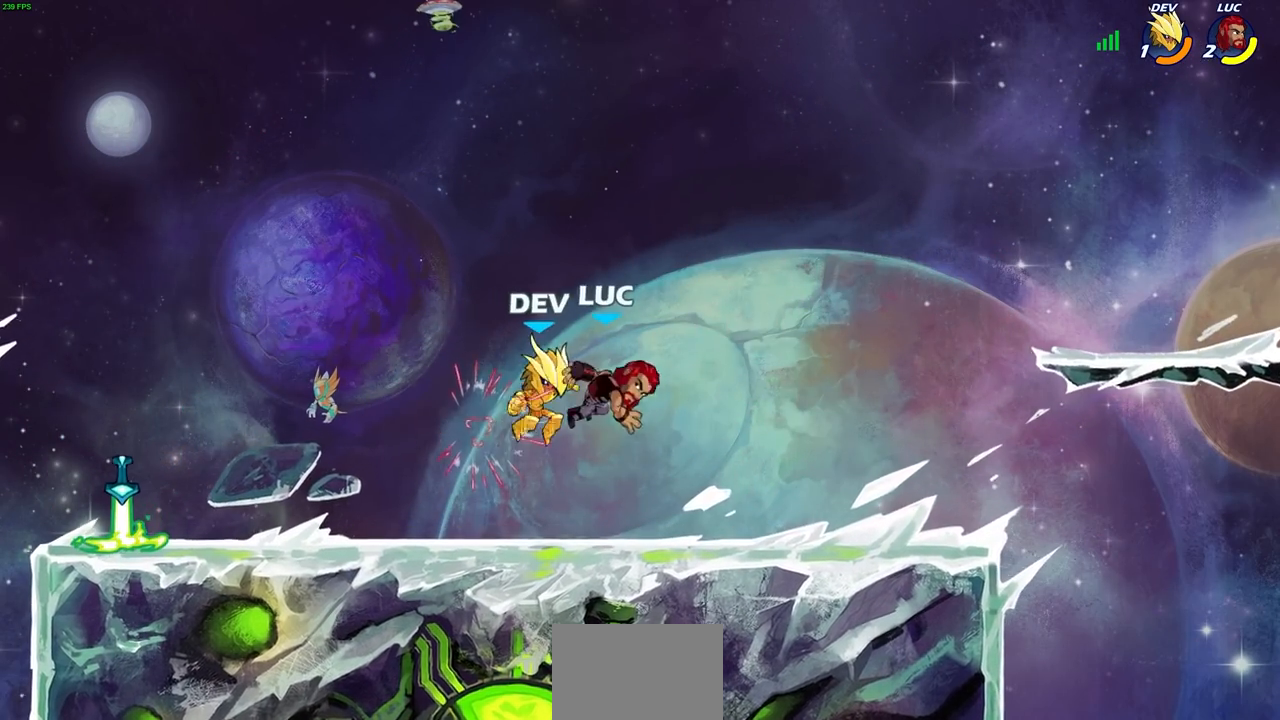
{"buttons": ["CROSS"], "left_stick": "up-left", "right_stick": "center", "events": [[33, "left_stick", "up-left"], [167, "R2", "down"], [400, "CROSS", "down"], [417, "R2", "up"]]}
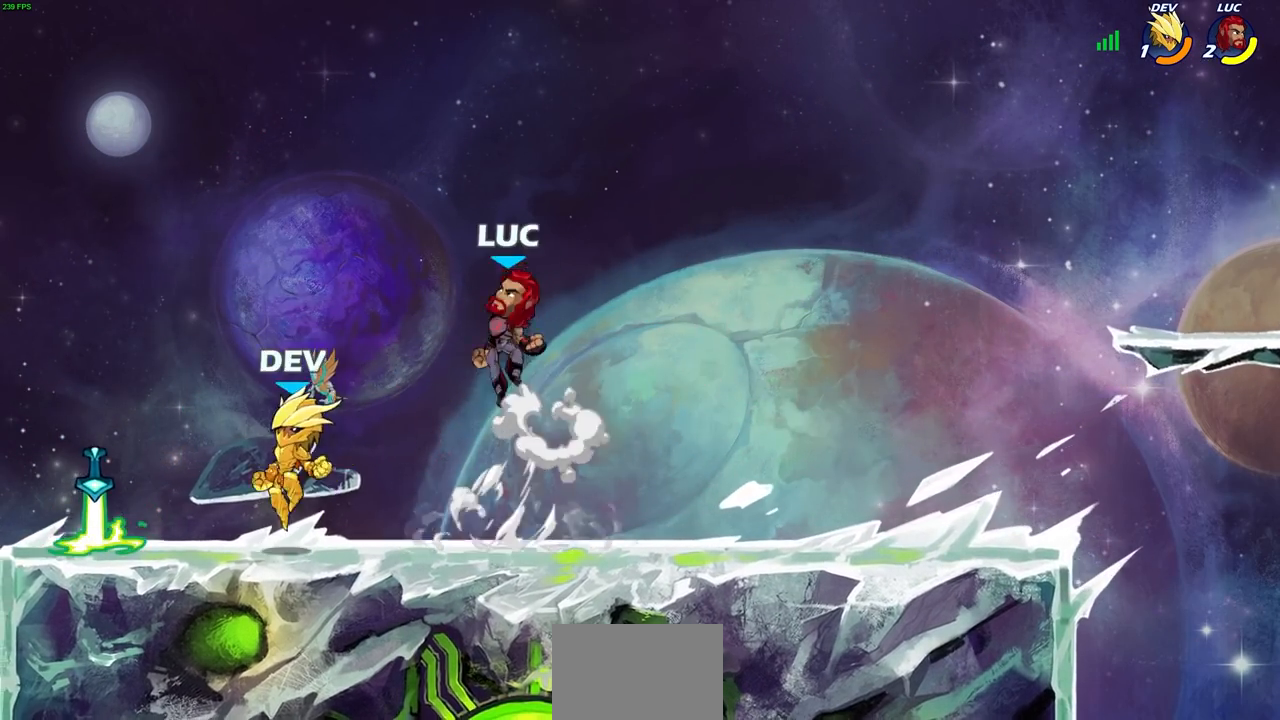
{"buttons": [], "left_stick": "center", "right_stick": "center", "events": [[50, "CROSS", "up"], [117, "left_stick", "down-left"], [250, "SQUARE", "down"], [333, "SQUARE", "up"], [433, "left_stick", "center"]]}
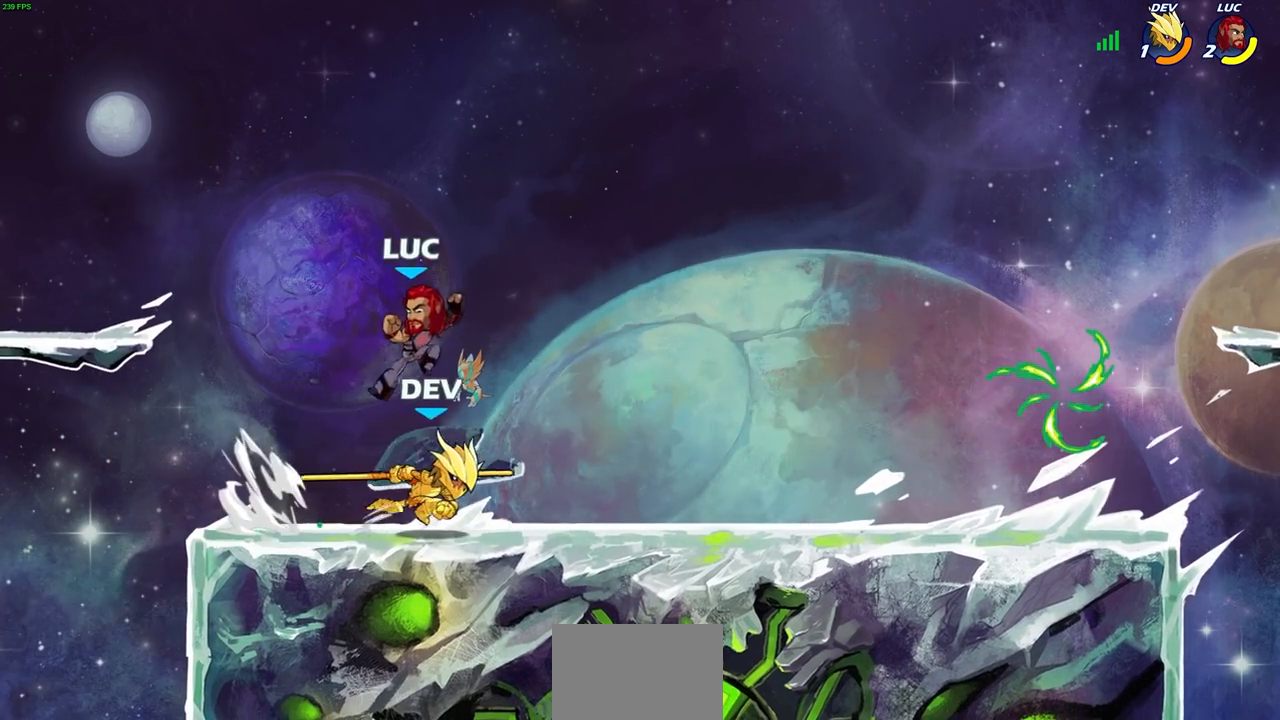
{"buttons": [], "left_stick": "right", "right_stick": "center", "events": [[83, "left_stick", "left"], [367, "left_stick", "up-right"], [433, "left_stick", "right"]]}
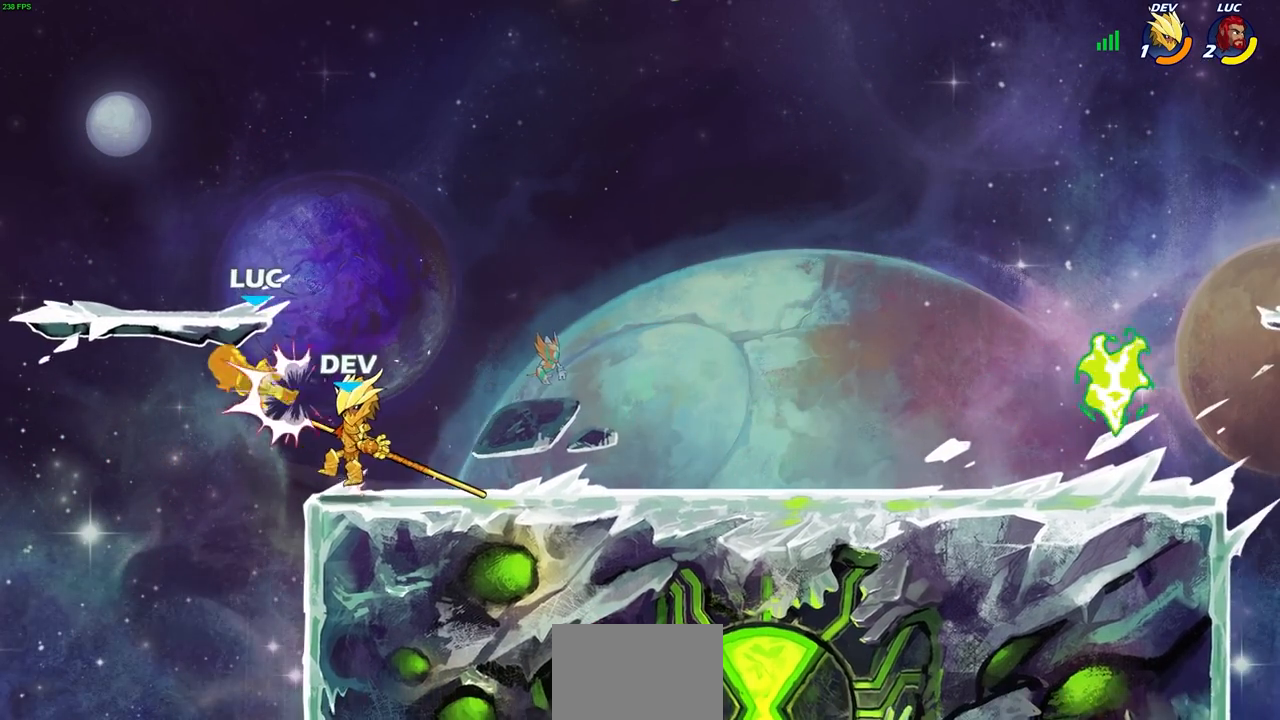
{"buttons": ["R2"], "left_stick": "right", "right_stick": "center", "events": [[100, "left_stick", "down-left"], [250, "R1", "down"], [250, "R2", "down"], [467, "left_stick", "right"], [500, "R1", "up"]]}
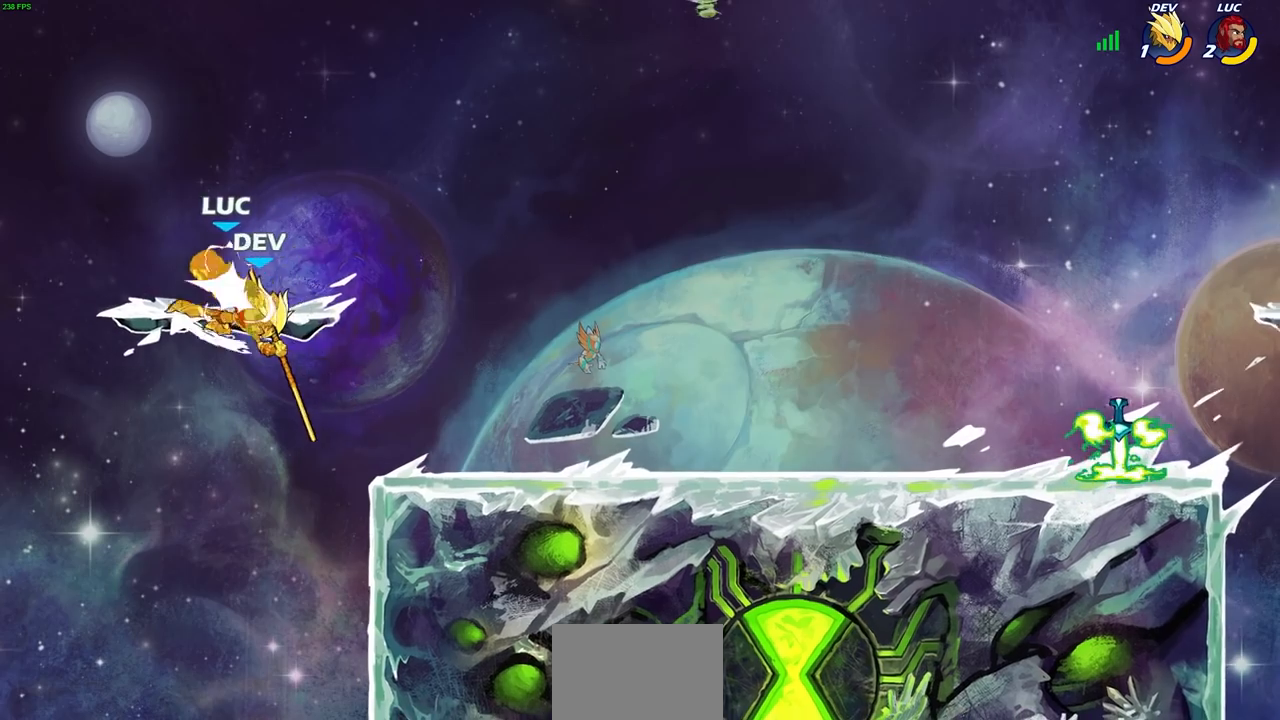
{"buttons": [], "left_stick": "up-right", "right_stick": "center", "events": [[50, "R2", "up"], [117, "left_stick", "up"], [167, "left_stick", "center"], [433, "left_stick", "up-right"]]}
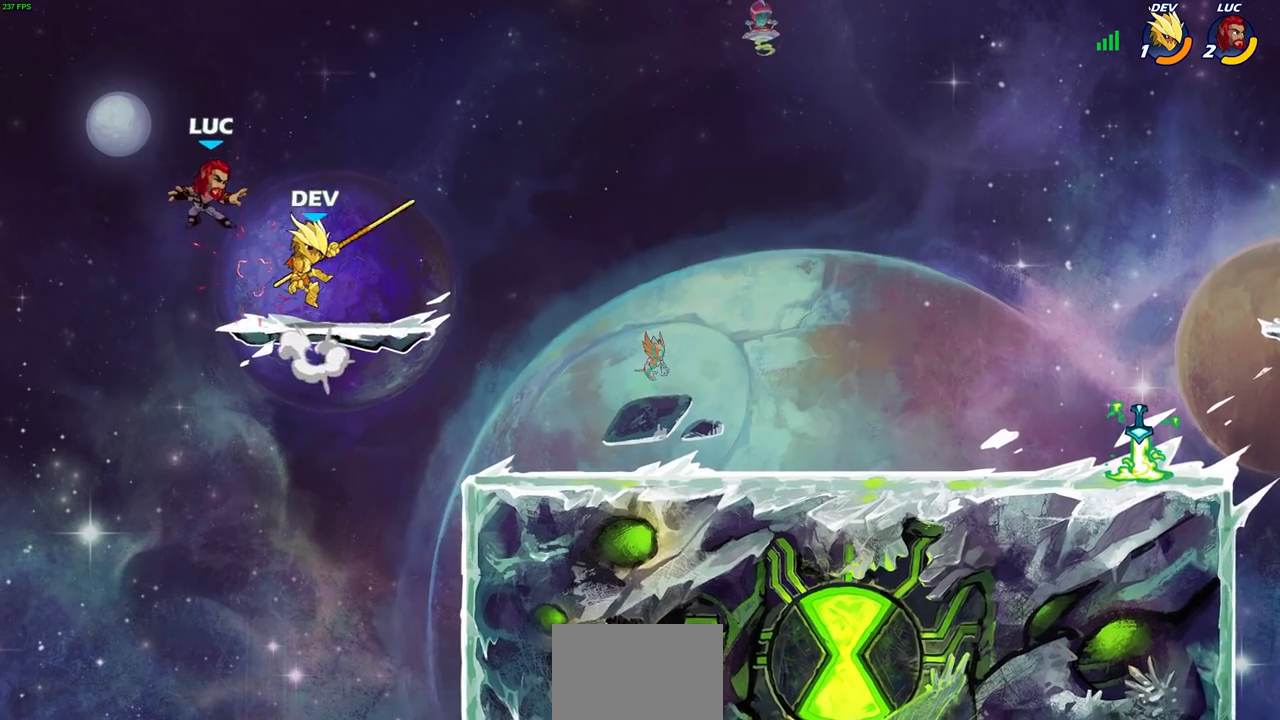
{"buttons": [], "left_stick": "right", "right_stick": "center", "events": [[67, "CROSS", "down"], [83, "R2", "down"], [267, "R1", "down"], [333, "CROSS", "up"], [350, "R1", "up"], [350, "R2", "up"], [467, "left_stick", "right"]]}
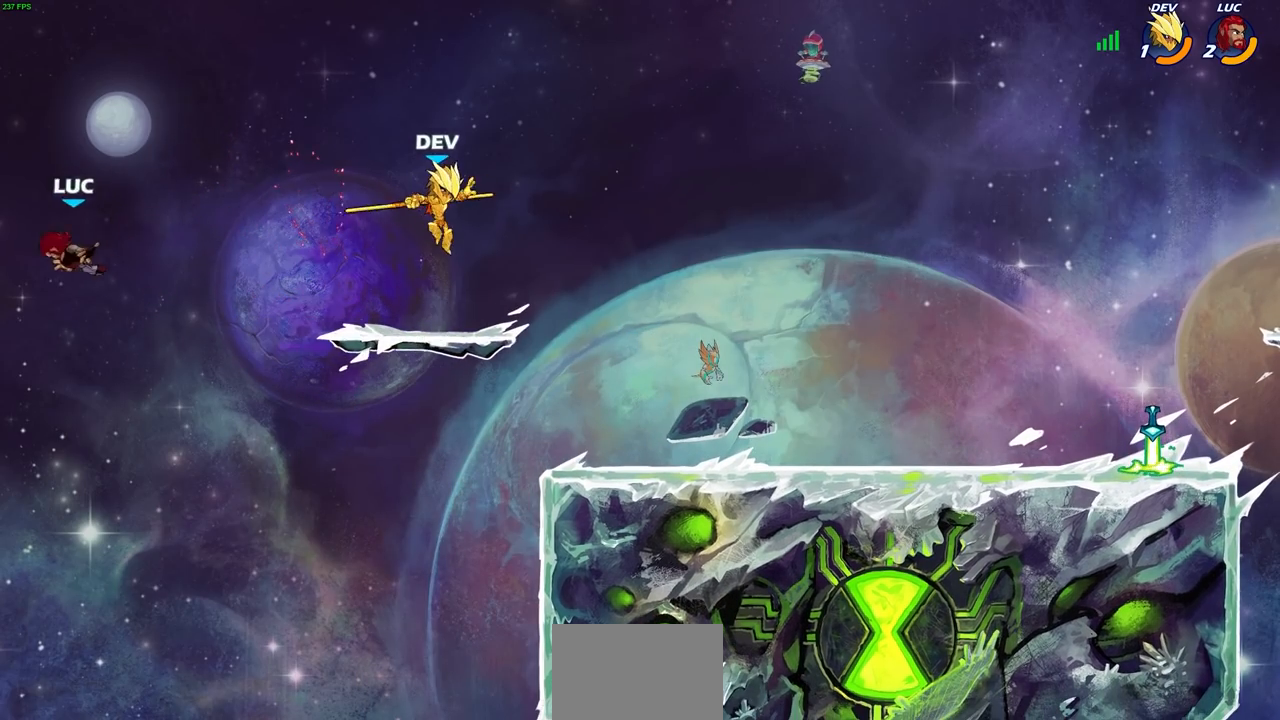
{"buttons": [], "left_stick": "right", "right_stick": "center", "events": [[217, "R1", "down"], [217, "R2", "down"], [417, "R1", "up"], [417, "R2", "up"]]}
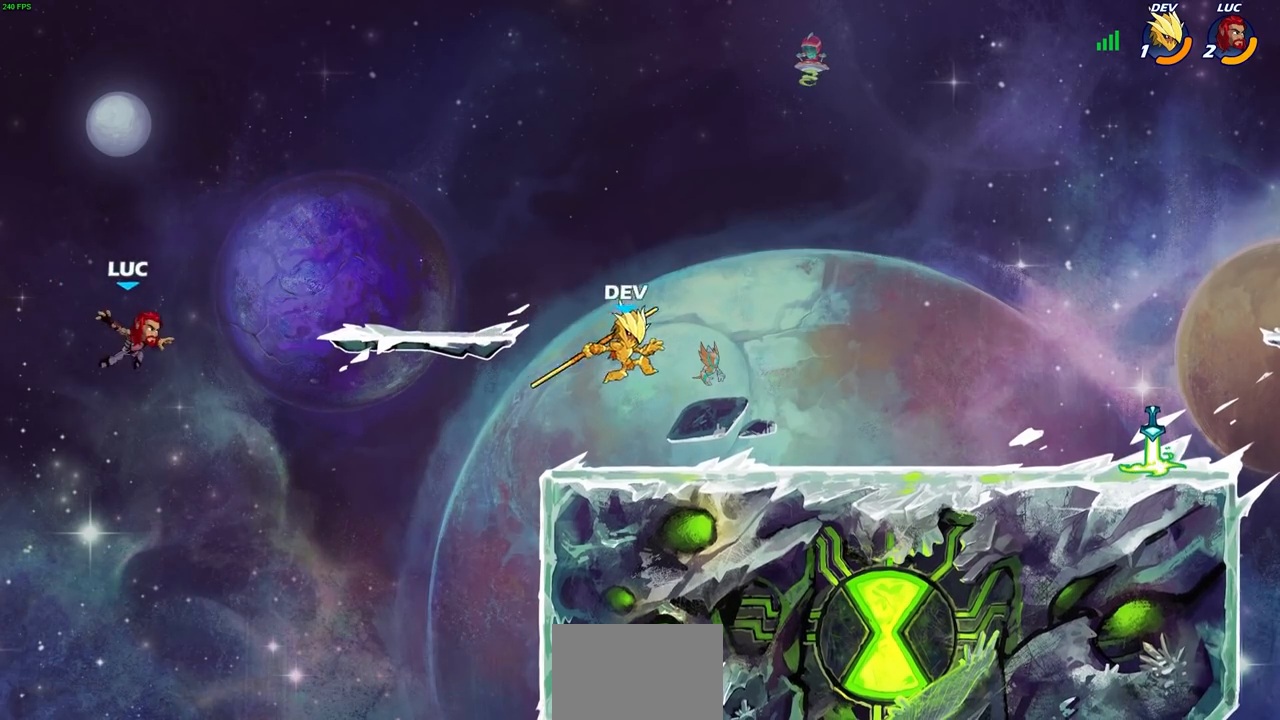
{"buttons": [], "left_stick": "up", "right_stick": "center", "events": [[33, "CIRCLE", "down"], [150, "CIRCLE", "up"], [483, "left_stick", "up"]]}
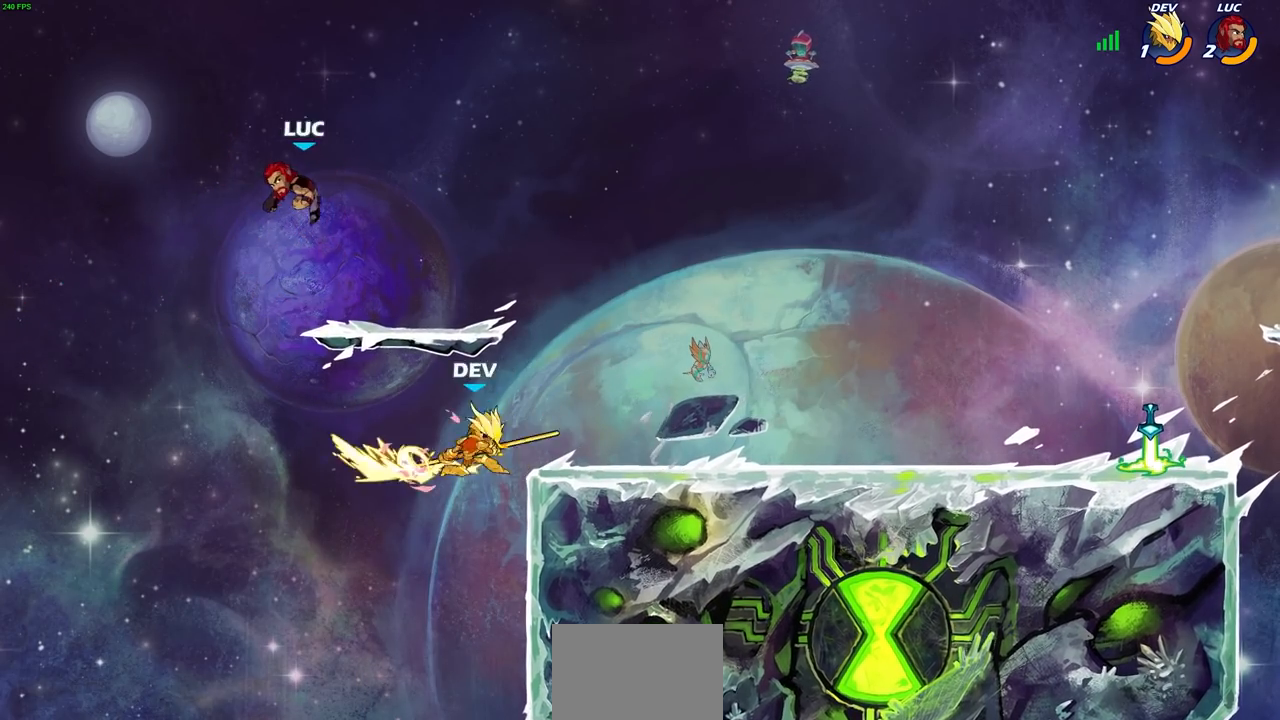
{"buttons": ["CIRCLE"], "left_stick": "down", "right_stick": "center", "events": [[67, "left_stick", "center"], [133, "left_stick", "right"], [267, "left_stick", "down-right"], [450, "left_stick", "down"], [467, "CIRCLE", "down"]]}
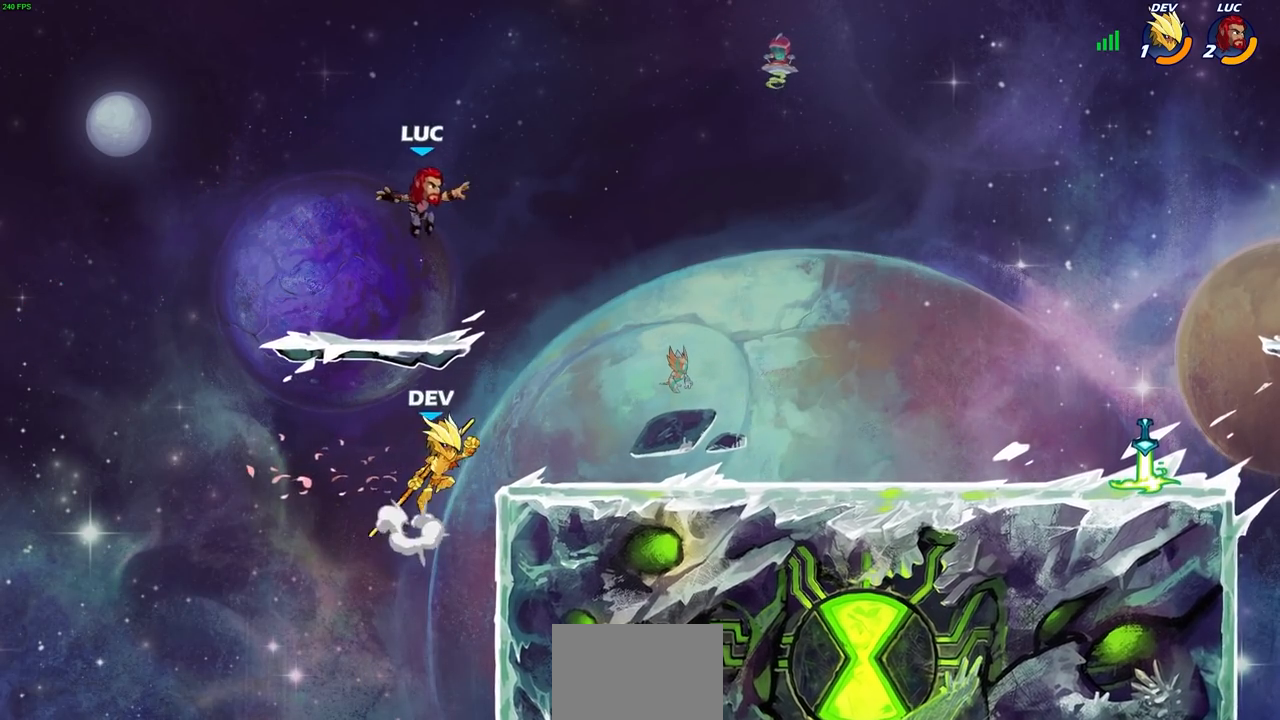
{"buttons": [], "left_stick": "center", "right_stick": "center", "events": [[283, "CIRCLE", "up"], [333, "left_stick", "center"]]}
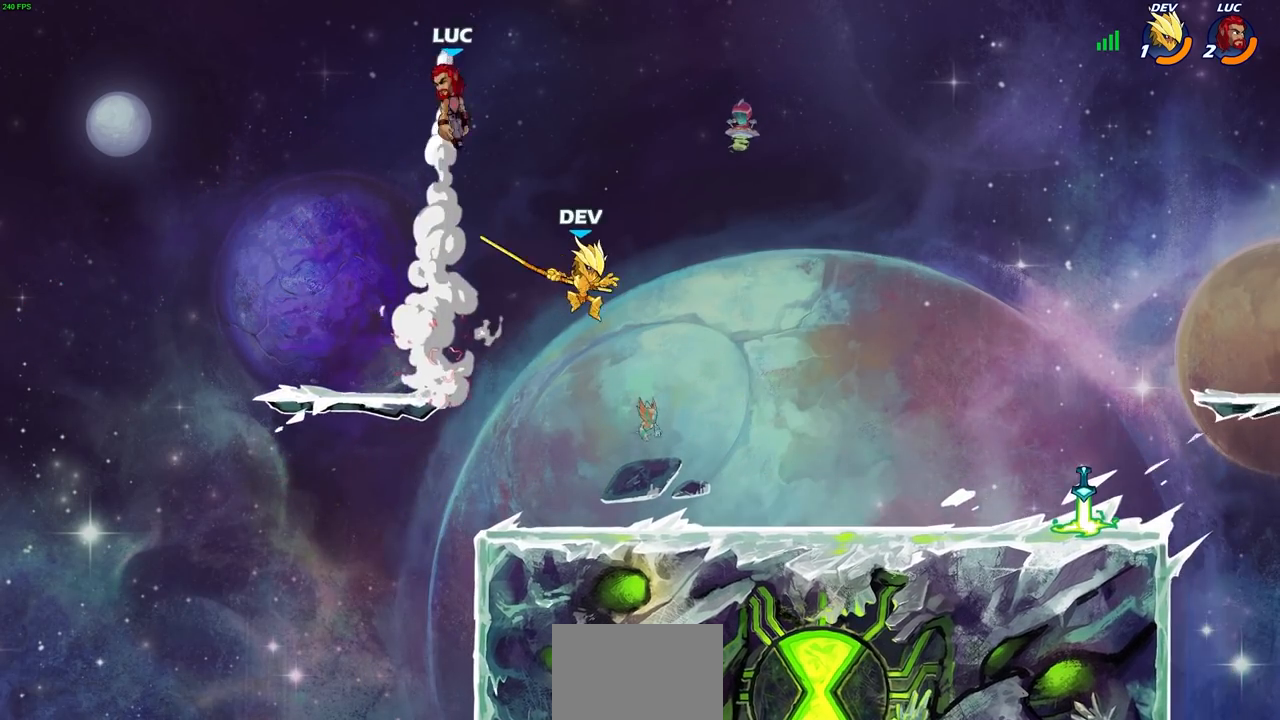
{"buttons": [], "left_stick": "down-left", "right_stick": "center", "events": [[117, "left_stick", "down-left"]]}
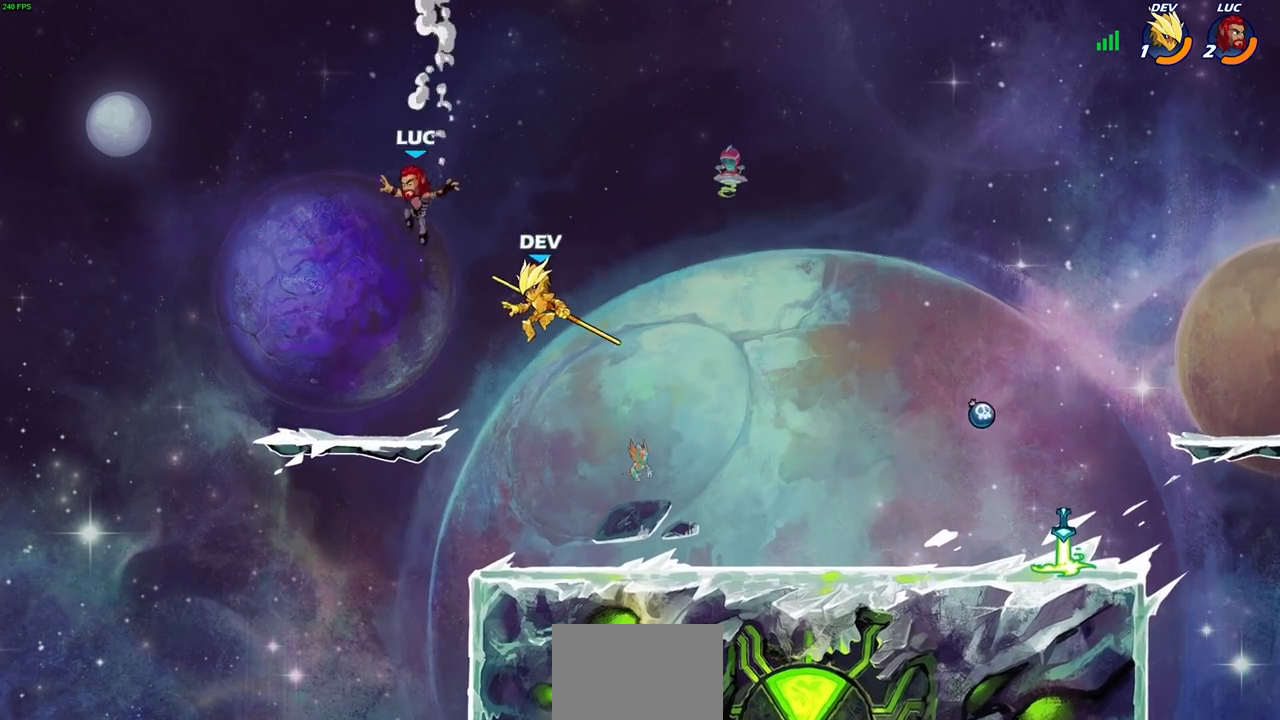
{"buttons": ["R2"], "left_stick": "right", "right_stick": "center", "events": [[200, "left_stick", "right"], [500, "R2", "down"]]}
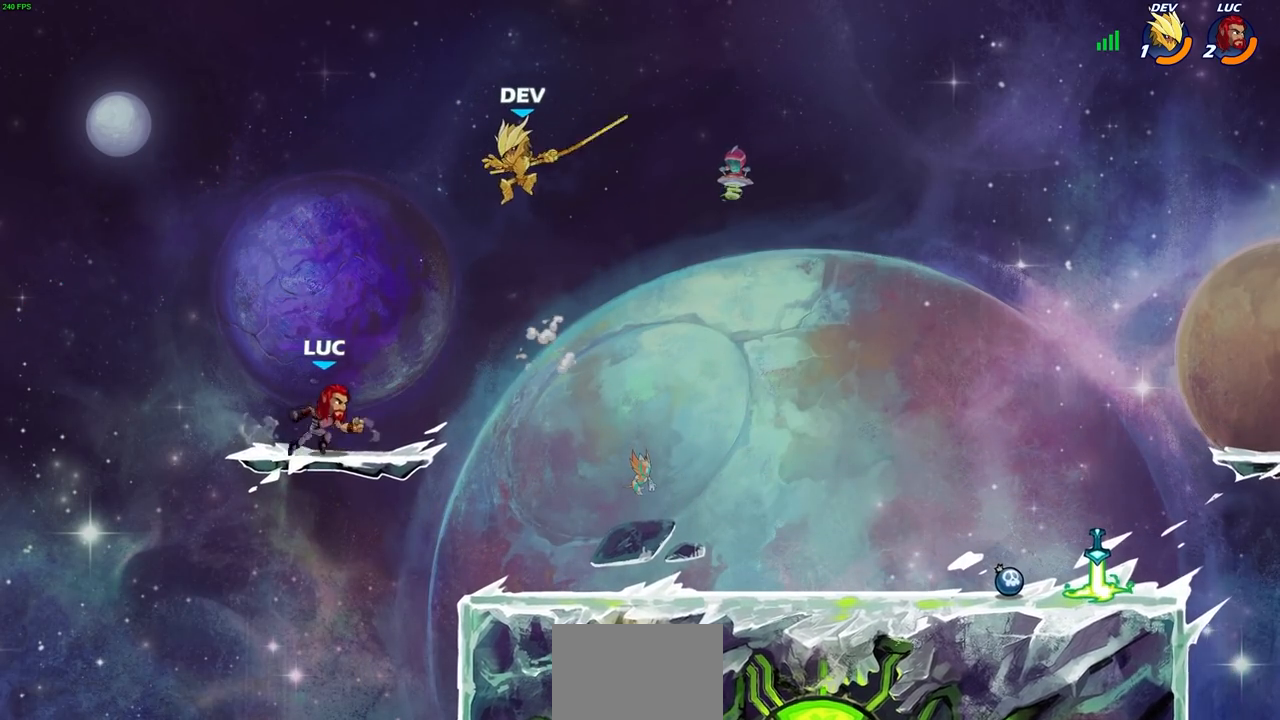
{"buttons": [], "left_stick": "center", "right_stick": "center", "events": [[67, "CIRCLE", "down"], [150, "R2", "up"], [183, "CIRCLE", "up"], [200, "left_stick", "center"]]}
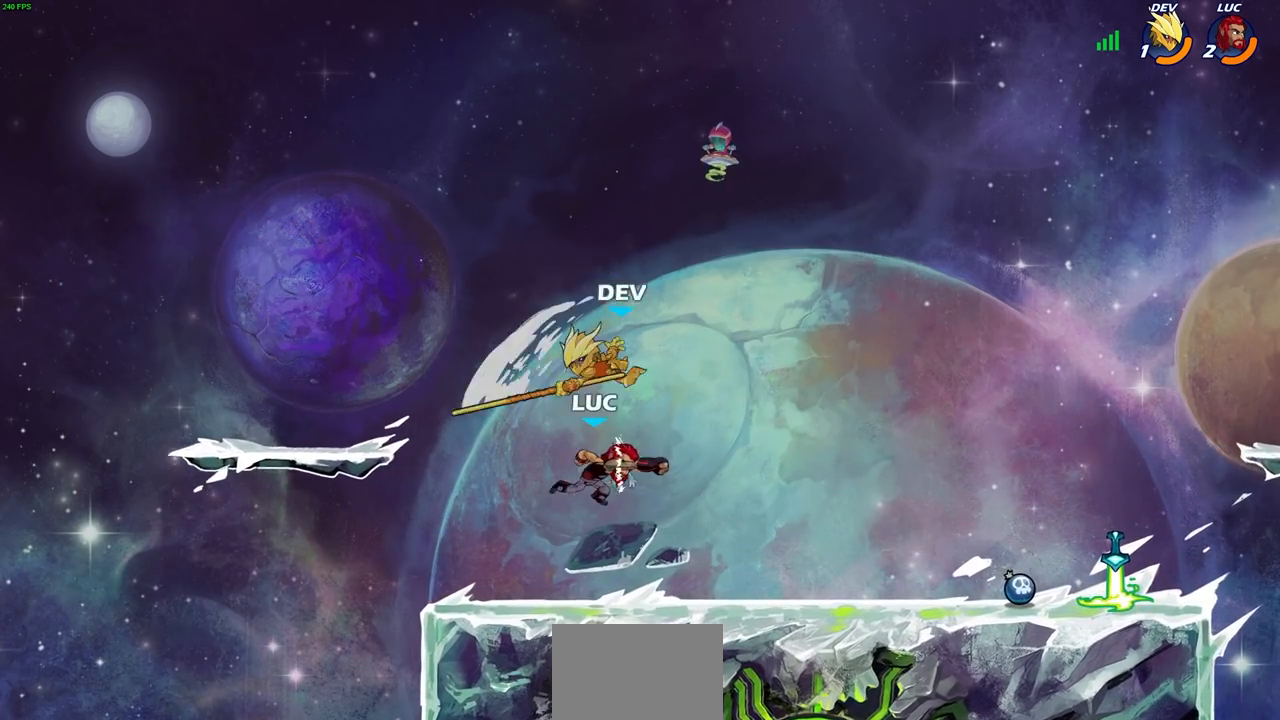
{"buttons": ["SQUARE"], "left_stick": "center", "right_stick": "center", "events": [[333, "SQUARE", "down"], [417, "SQUARE", "up"], [500, "SQUARE", "down"]]}
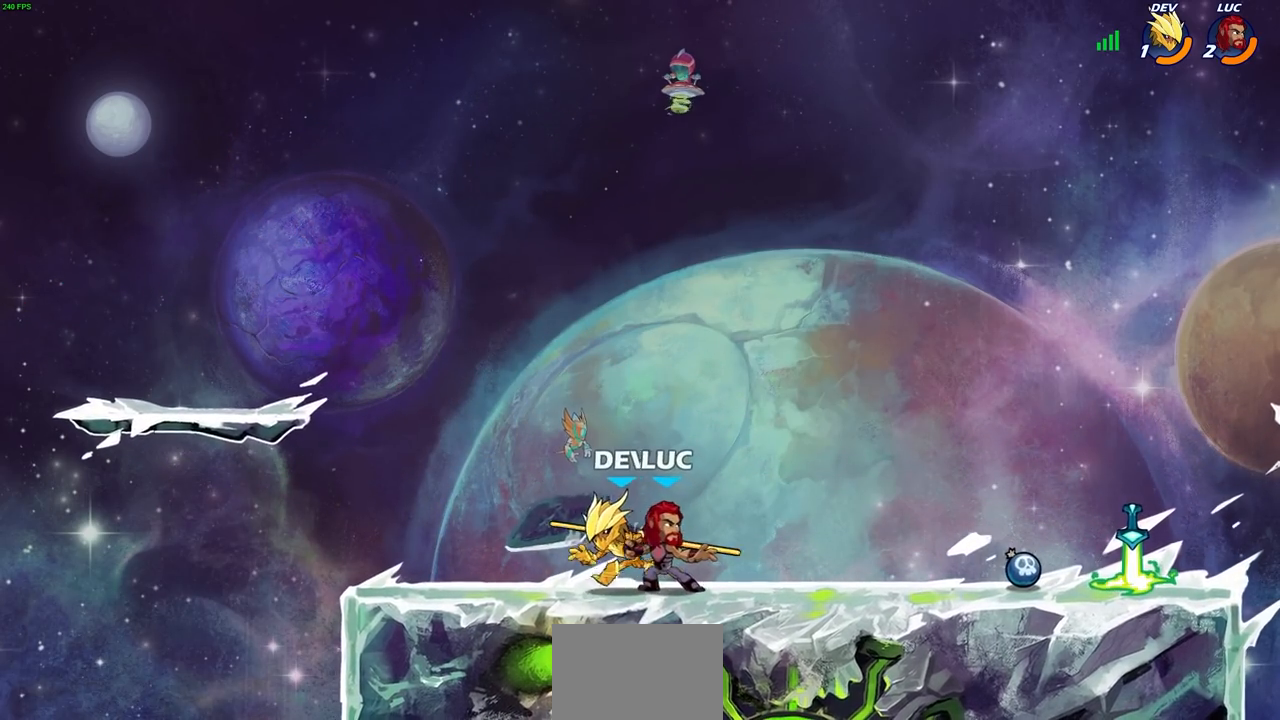
{"buttons": [], "left_stick": "center", "right_stick": "center", "events": [[83, "SQUARE", "up"], [167, "SQUARE", "down"], [200, "left_stick", "up-left"], [217, "SQUARE", "up"], [333, "SQUARE", "down"], [433, "SQUARE", "up"], [483, "left_stick", "center"]]}
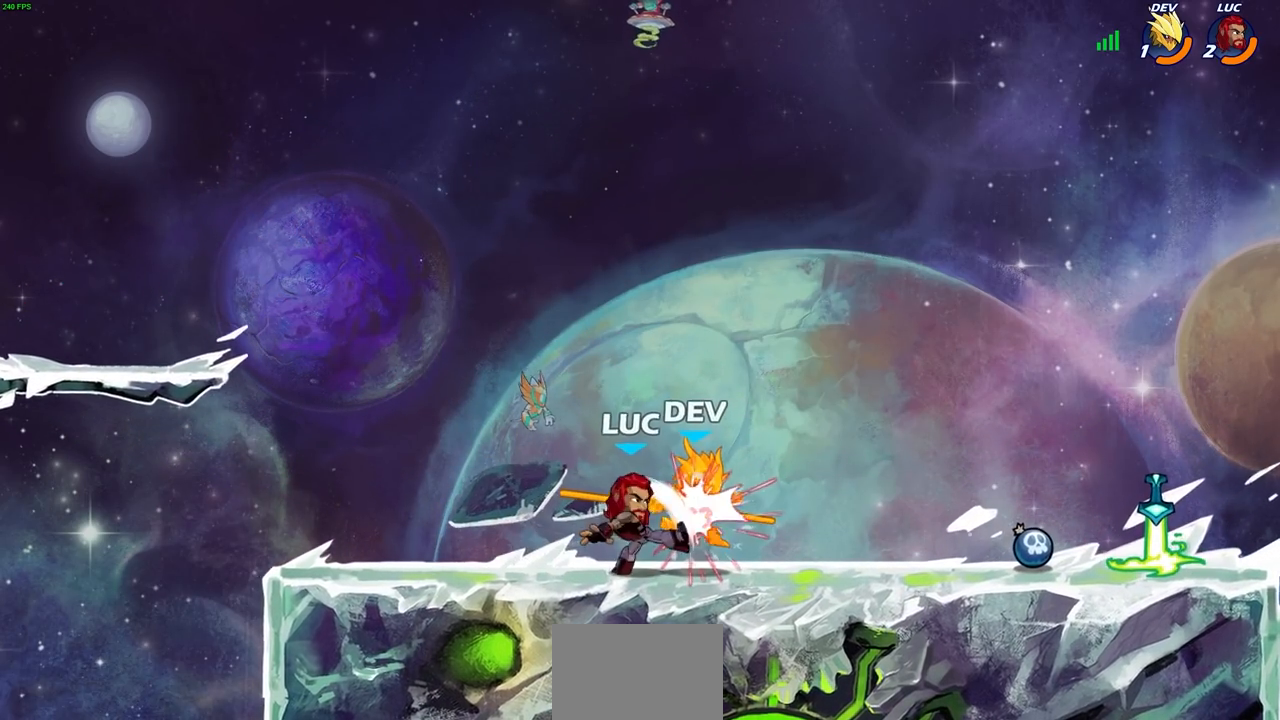
{"buttons": [], "left_stick": "center", "right_stick": "center", "events": [[17, "SQUARE", "down"], [100, "SQUARE", "up"]]}
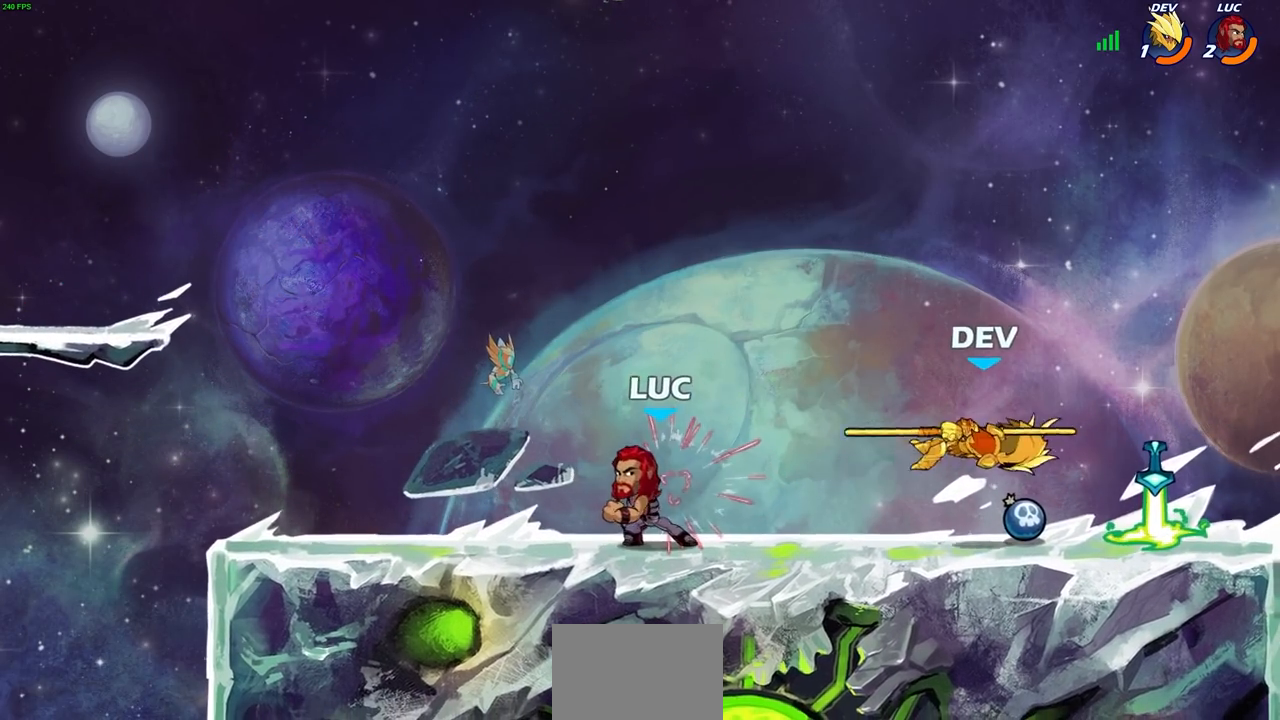
{"buttons": [], "left_stick": "center", "right_stick": "center", "events": []}
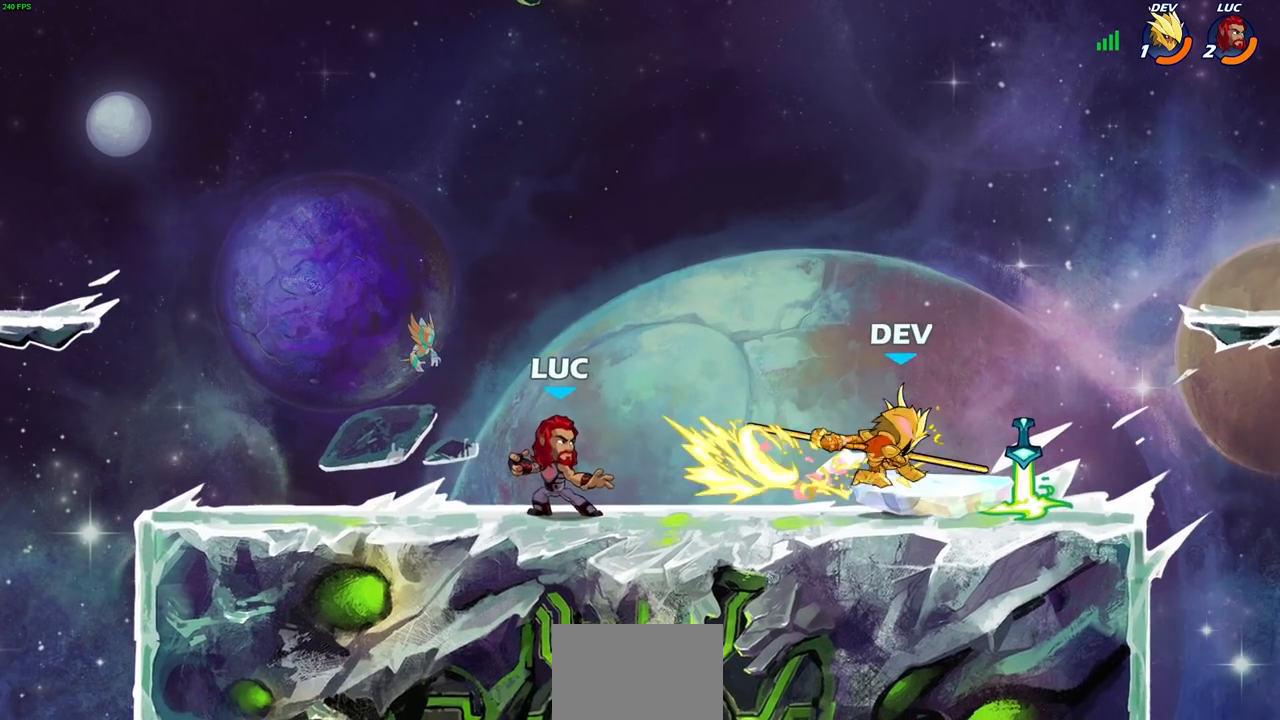
{"buttons": ["CROSS"], "left_stick": "center", "right_stick": "center", "events": [[200, "left_stick", "right"], [267, "R2", "down"], [300, "R1", "down"], [350, "R1", "up"], [417, "R2", "up"], [450, "CROSS", "down"], [500, "left_stick", "center"]]}
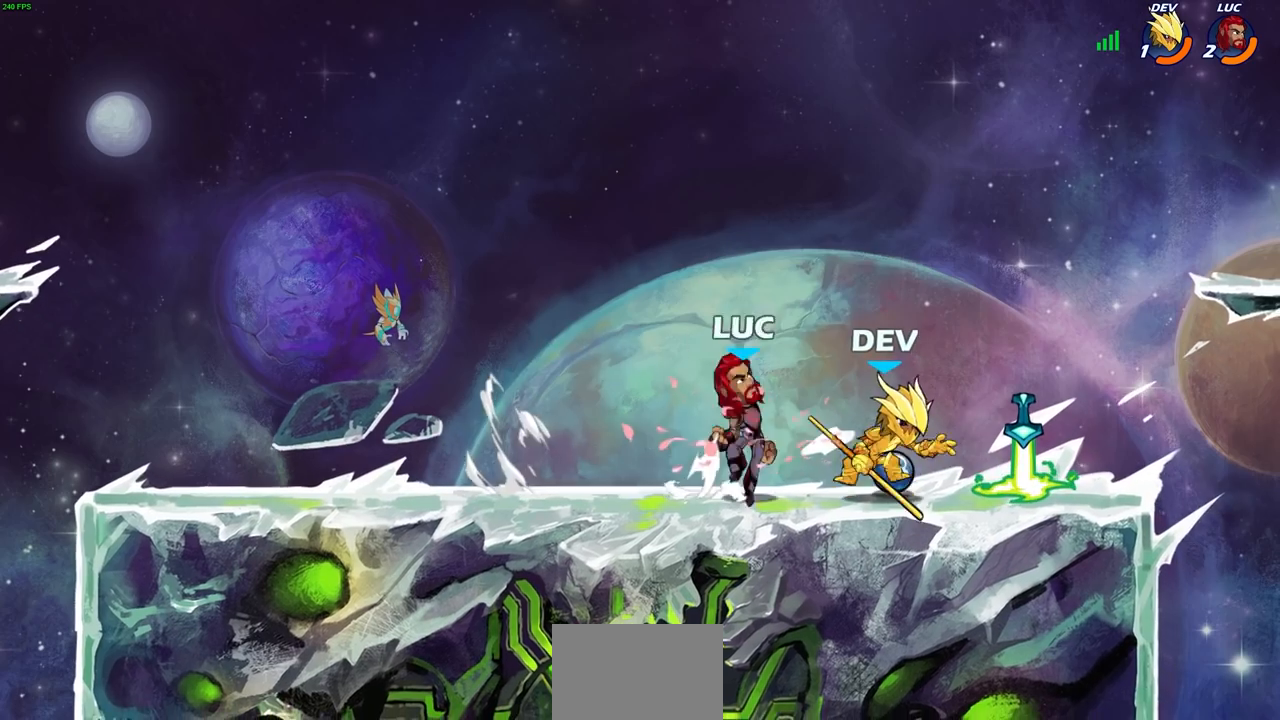
{"buttons": [], "left_stick": "left", "right_stick": "center", "events": [[17, "CIRCLE", "down"], [17, "SQUARE", "down"], [33, "CIRCLE", "up"], [67, "CROSS", "up"], [67, "SQUARE", "up"], [417, "left_stick", "left"]]}
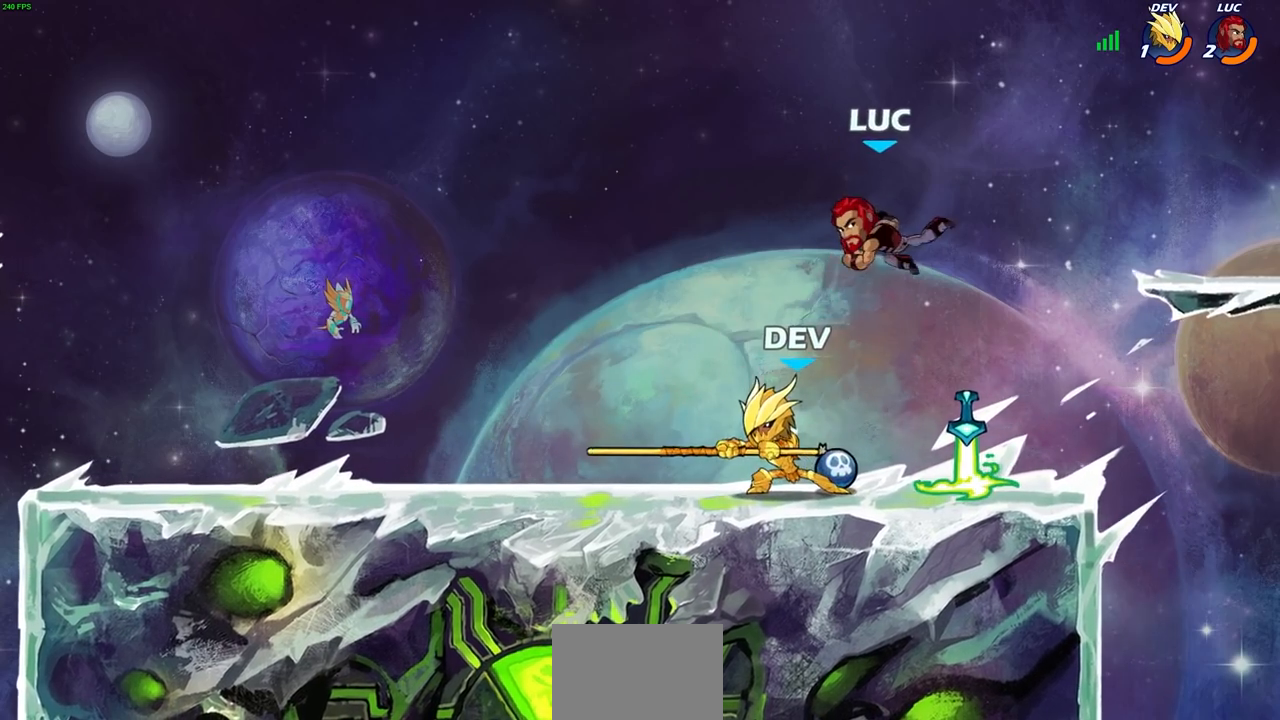
{"buttons": [], "left_stick": "left", "right_stick": "center", "events": [[117, "left_stick", "down-left"], [283, "R1", "down"], [333, "left_stick", "left"], [383, "R1", "up"]]}
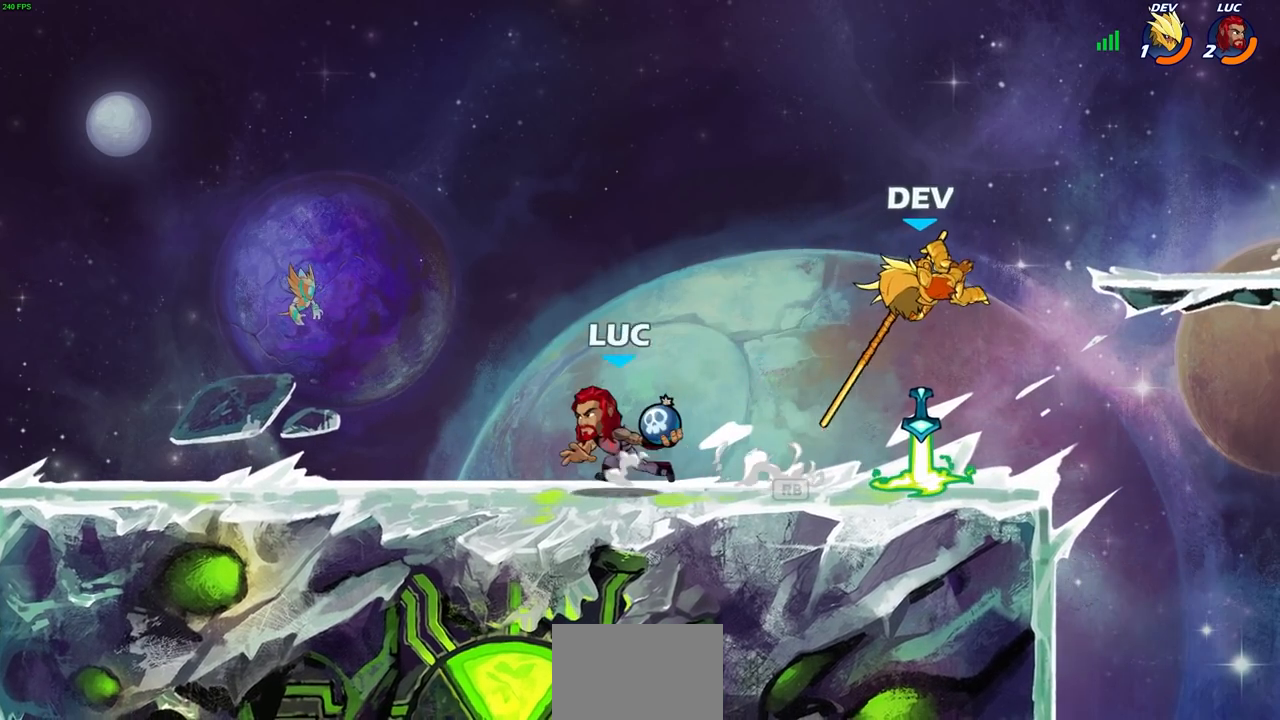
{"buttons": [], "left_stick": "center", "right_stick": "center", "events": [[50, "left_stick", "right"], [117, "CROSS", "down"], [150, "CIRCLE", "down"], [167, "CROSS", "up"], [200, "CIRCLE", "up"], [233, "left_stick", "center"]]}
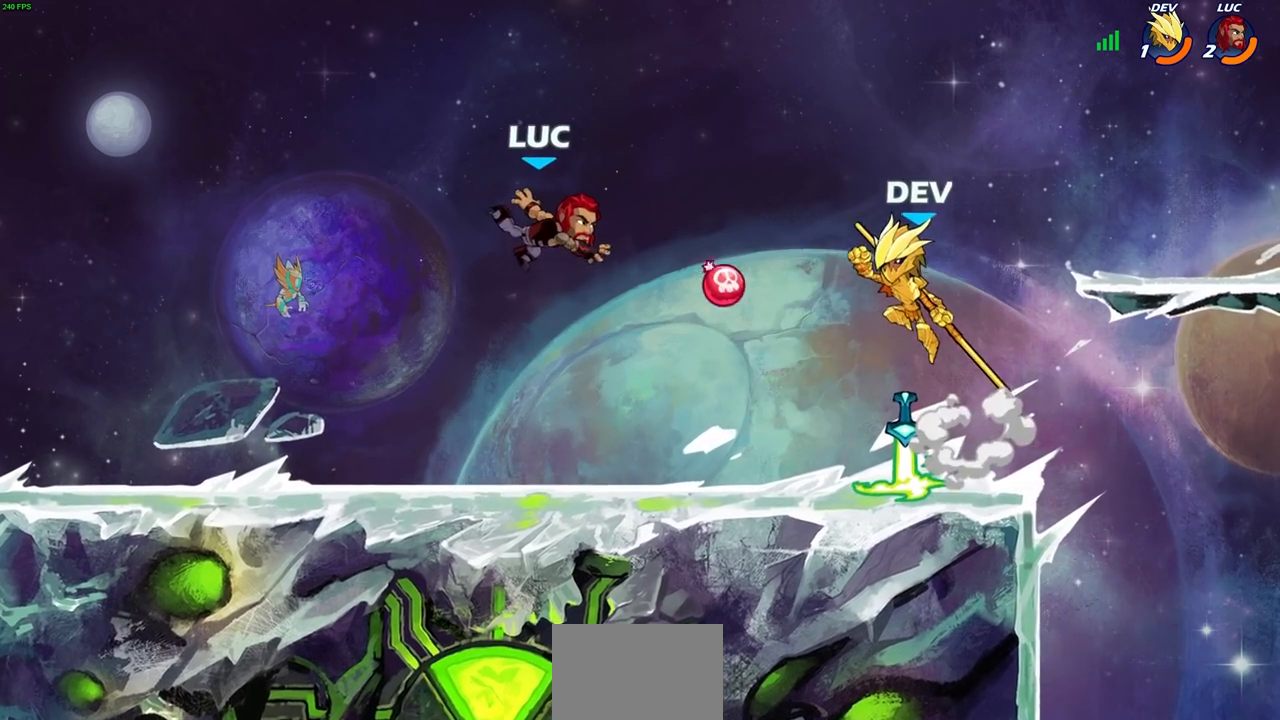
{"buttons": [], "left_stick": "right", "right_stick": "center", "events": [[100, "left_stick", "down-right"], [200, "left_stick", "down"], [350, "left_stick", "right"]]}
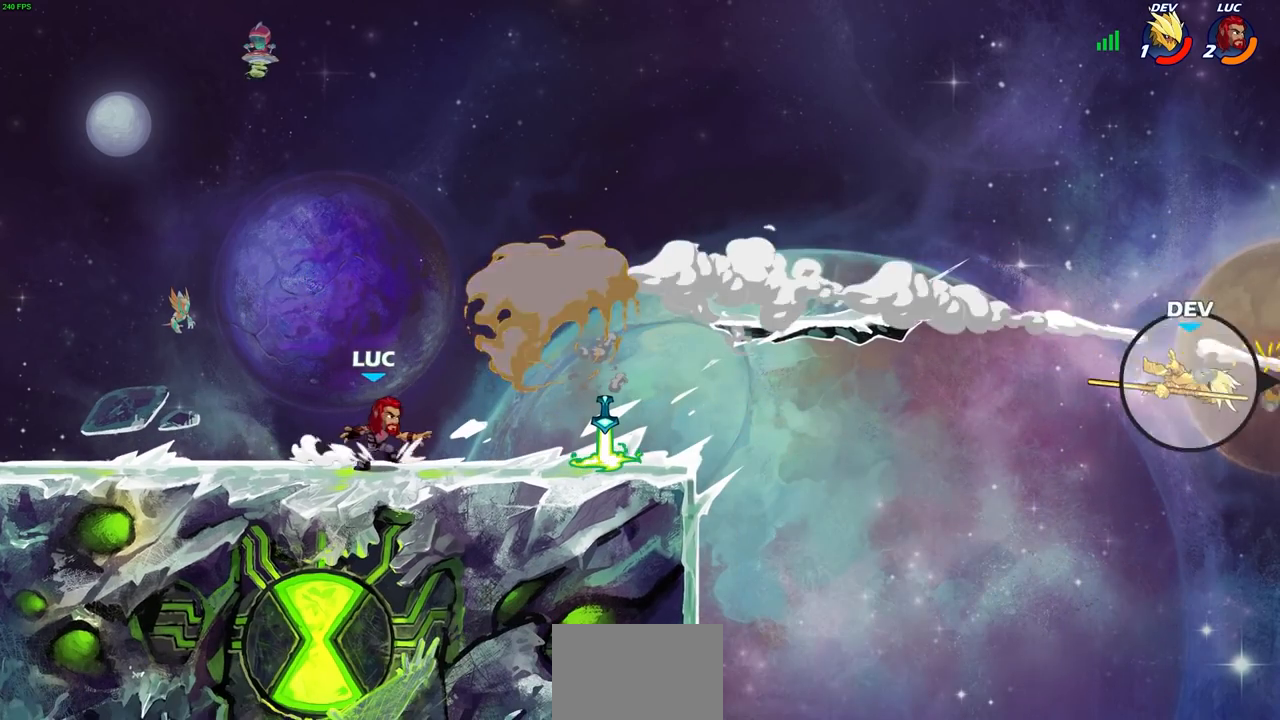
{"buttons": ["R1"], "left_stick": "center", "right_stick": "center", "events": [[317, "left_stick", "center"], [467, "R1", "down"]]}
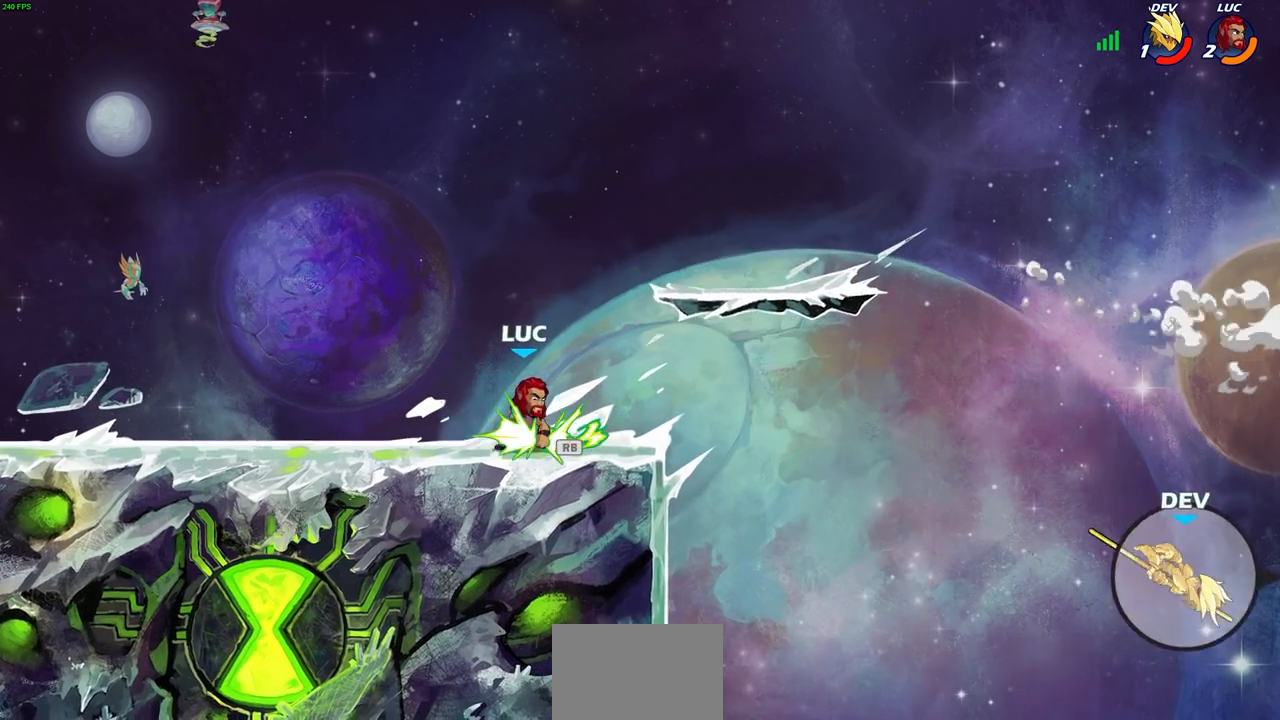
{"buttons": [], "left_stick": "center", "right_stick": "center", "events": [[33, "R1", "up"]]}
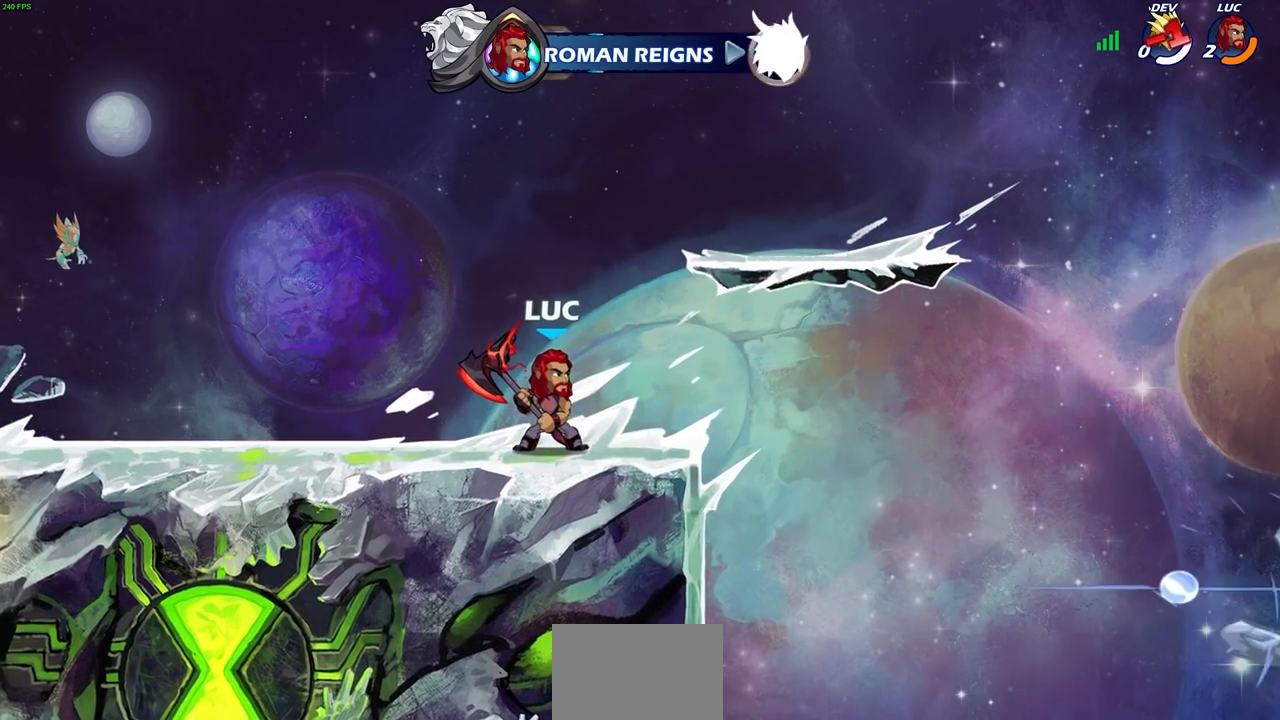
{"buttons": [], "left_stick": "center", "right_stick": "center", "events": []}